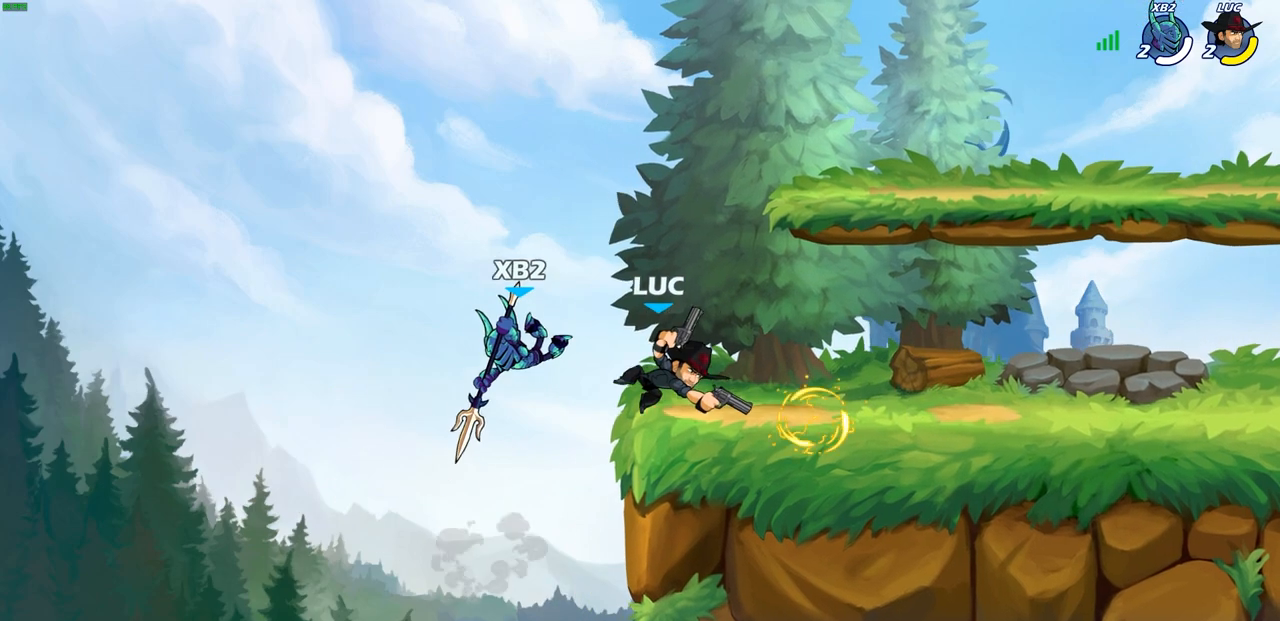
Gameplay with a controller (PlayStation layout); each line is a JSON object with the inputs held at the frame after it. "events" lists button and stick changes between this image and that frame as [ms after this image, input, new state], when the widget could be followed in between. Not read: R1.
{"buttons": [], "left_stick": "down-left", "right_stick": "center", "events": [[117, "left_stick", "up"], [217, "left_stick", "left"], [333, "left_stick", "down-left"]]}
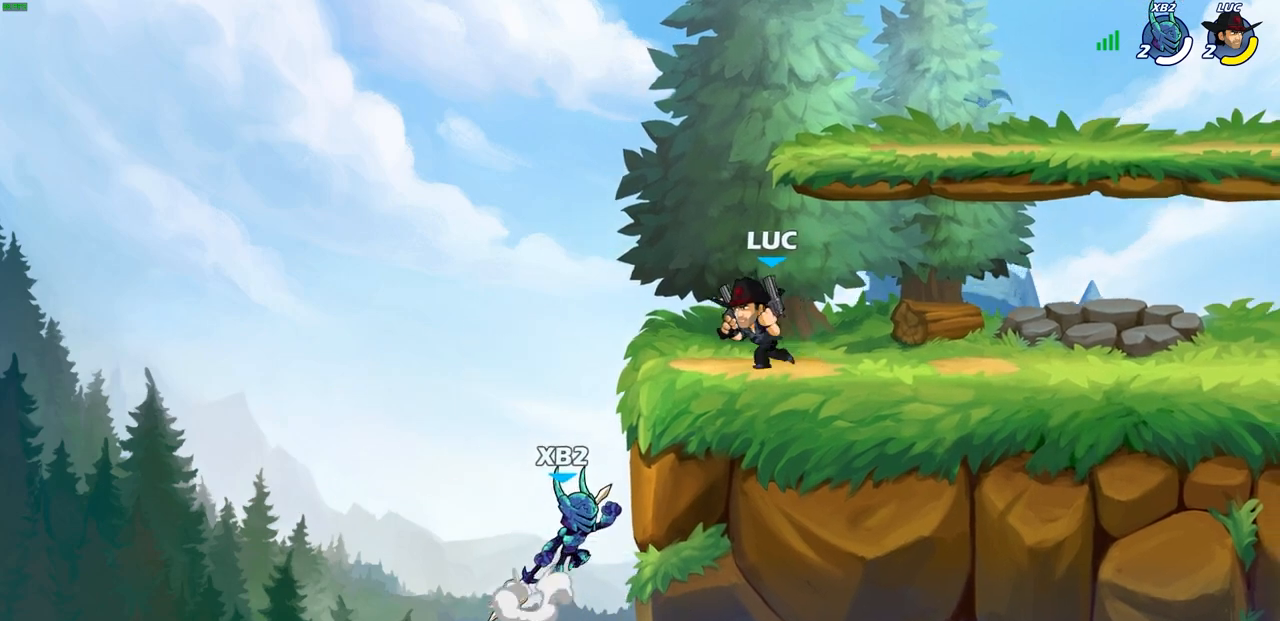
{"buttons": [], "left_stick": "center", "right_stick": "center", "events": [[17, "SQUARE", "down"], [50, "left_stick", "down"], [117, "SQUARE", "up"], [217, "left_stick", "center"]]}
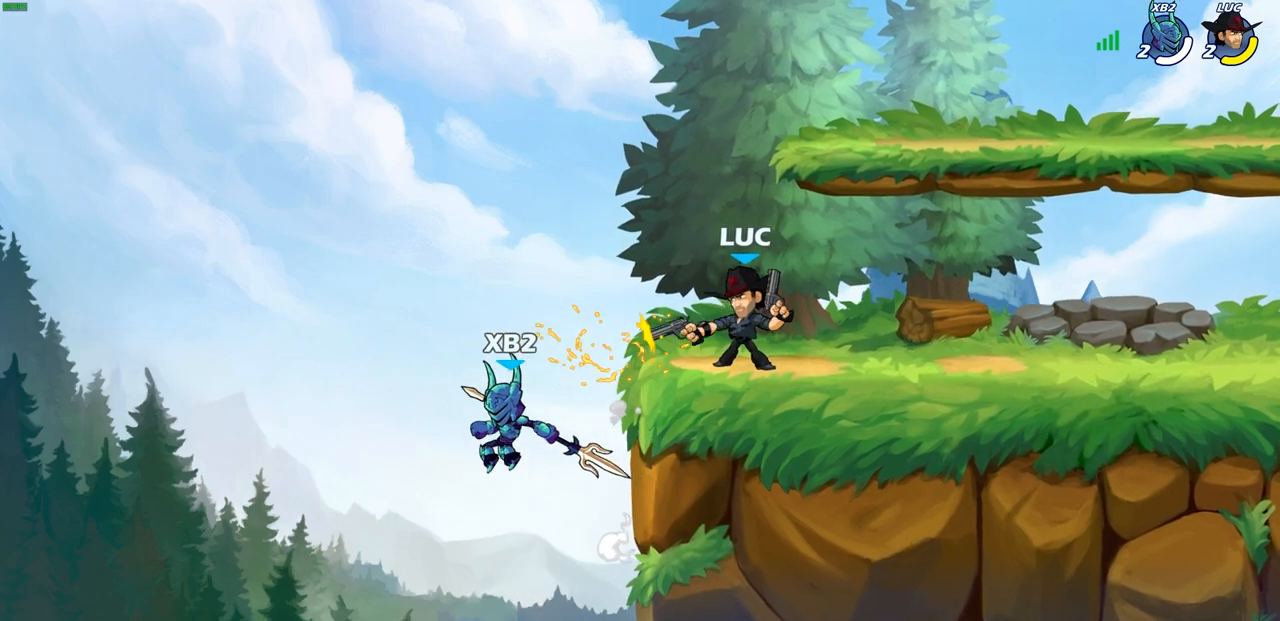
{"buttons": [], "left_stick": "center", "right_stick": "center", "events": []}
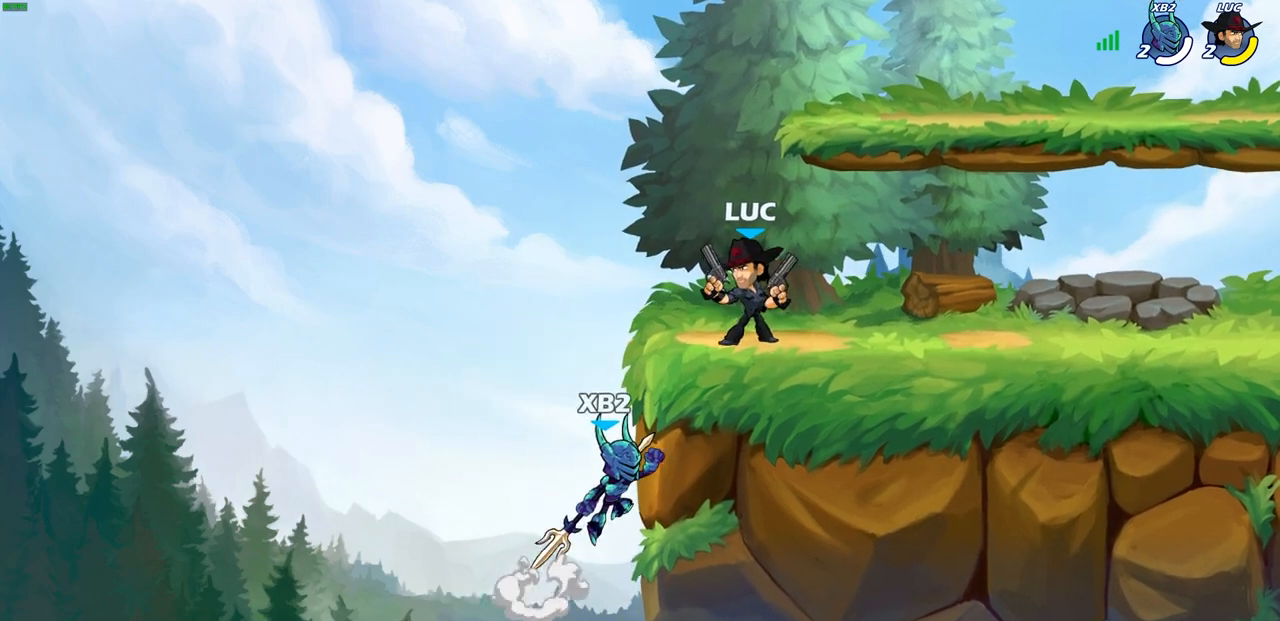
{"buttons": [], "left_stick": "center", "right_stick": "center", "events": [[100, "SQUARE", "down"], [200, "SQUARE", "up"], [300, "SQUARE", "down"], [433, "SQUARE", "up"]]}
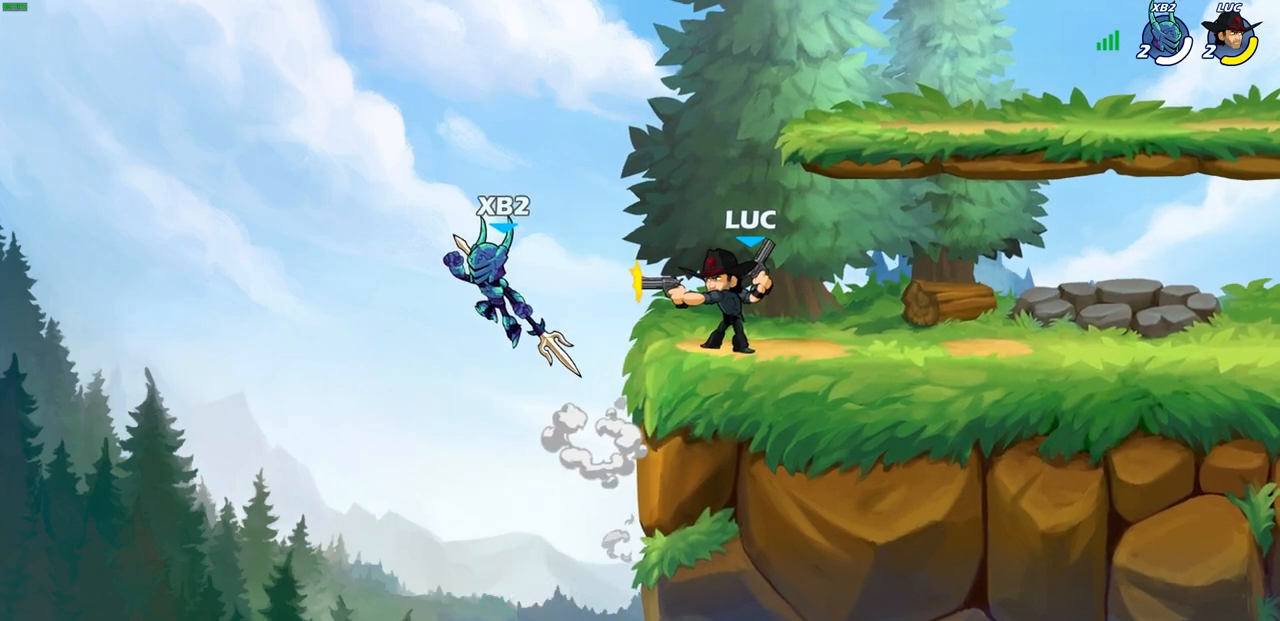
{"buttons": ["CROSS", "SQUARE"], "left_stick": "up-left", "right_stick": "down-left", "events": [[367, "CROSS", "down"], [417, "left_stick", "up-left"], [467, "SQUARE", "down"], [500, "right_stick", "down-left"]]}
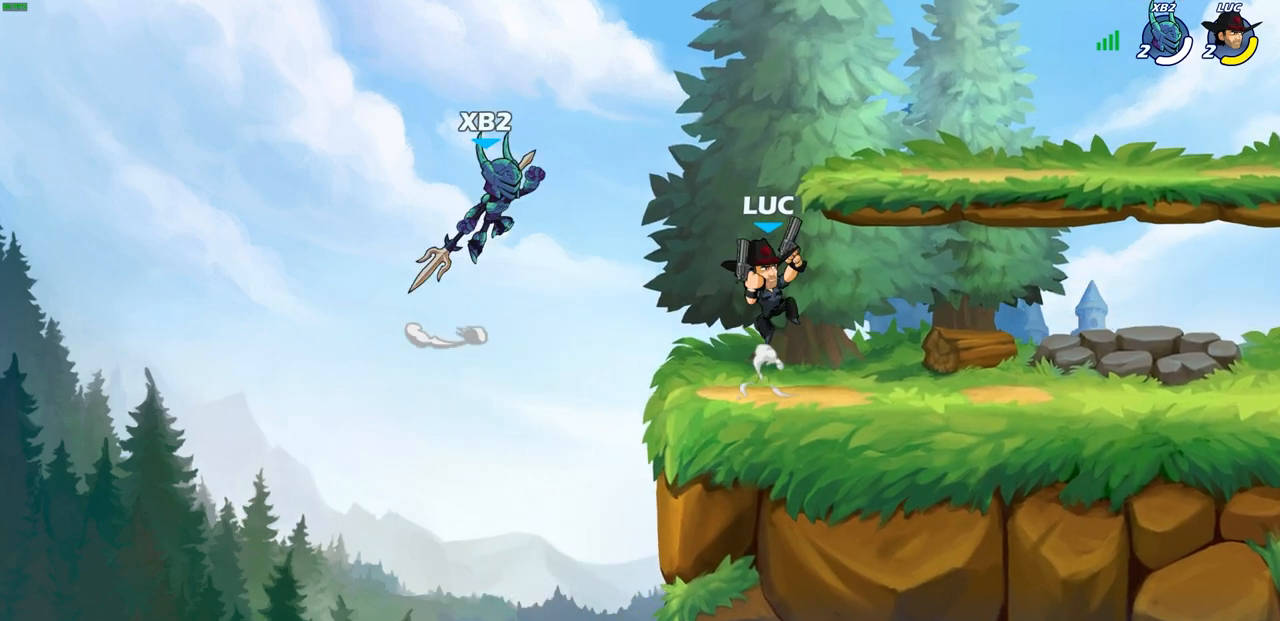
{"buttons": [], "left_stick": "center", "right_stick": "center", "events": [[17, "left_stick", "center"], [33, "CROSS", "up"], [50, "SQUARE", "up"], [50, "right_stick", "center"]]}
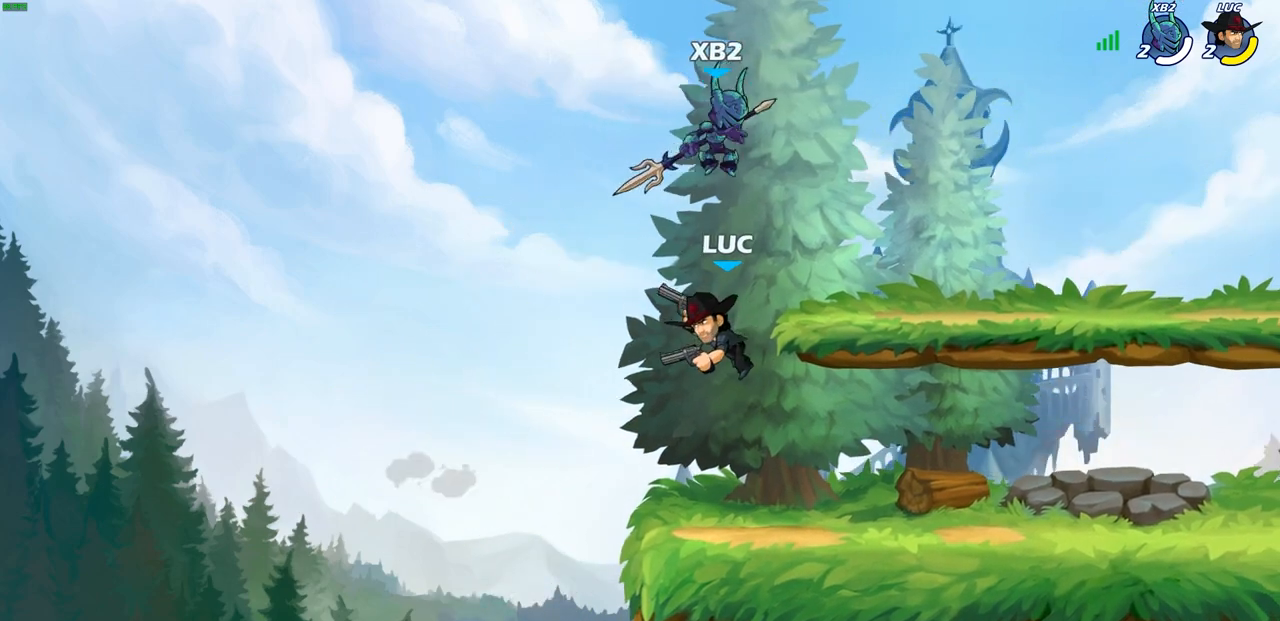
{"buttons": ["SQUARE", "R2"], "left_stick": "down", "right_stick": "center", "events": [[167, "left_stick", "right"], [300, "left_stick", "center"], [317, "R2", "down"], [450, "left_stick", "down"], [467, "SQUARE", "down"]]}
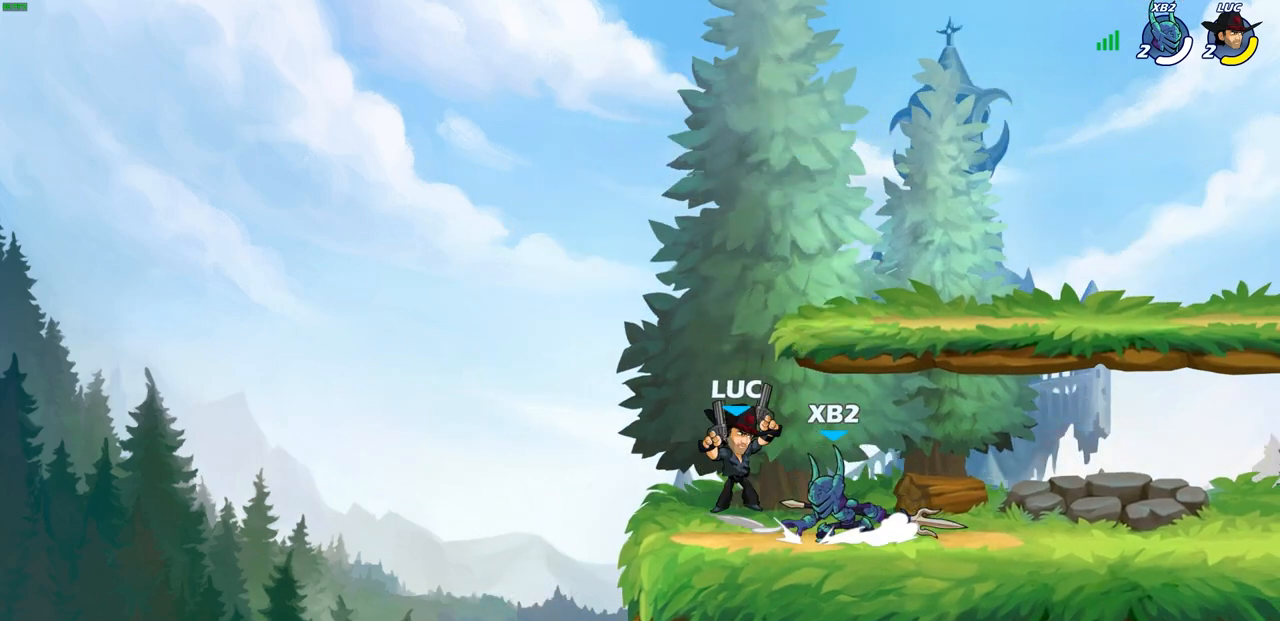
{"buttons": [], "left_stick": "center", "right_stick": "center", "events": [[17, "R2", "up"], [67, "SQUARE", "up"], [133, "left_stick", "center"]]}
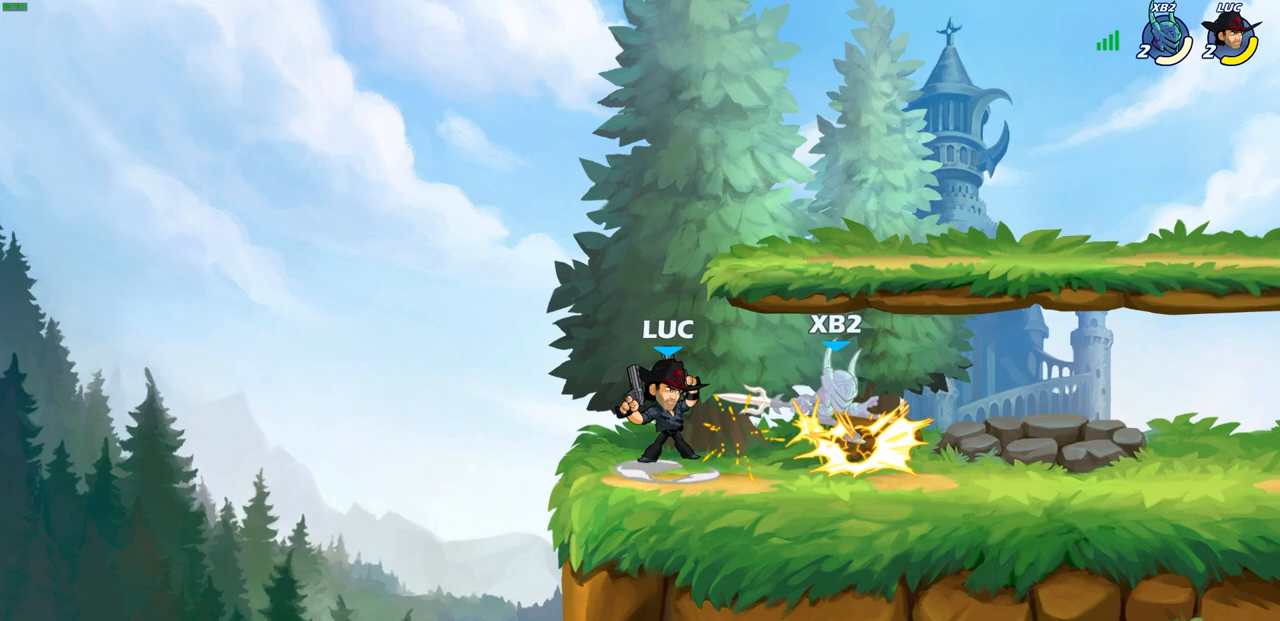
{"buttons": [], "left_stick": "center", "right_stick": "center", "events": [[50, "left_stick", "right"], [150, "R2", "down"], [250, "SQUARE", "down"], [250, "left_stick", "up-left"], [300, "R2", "up"], [333, "SQUARE", "up"], [350, "left_stick", "center"]]}
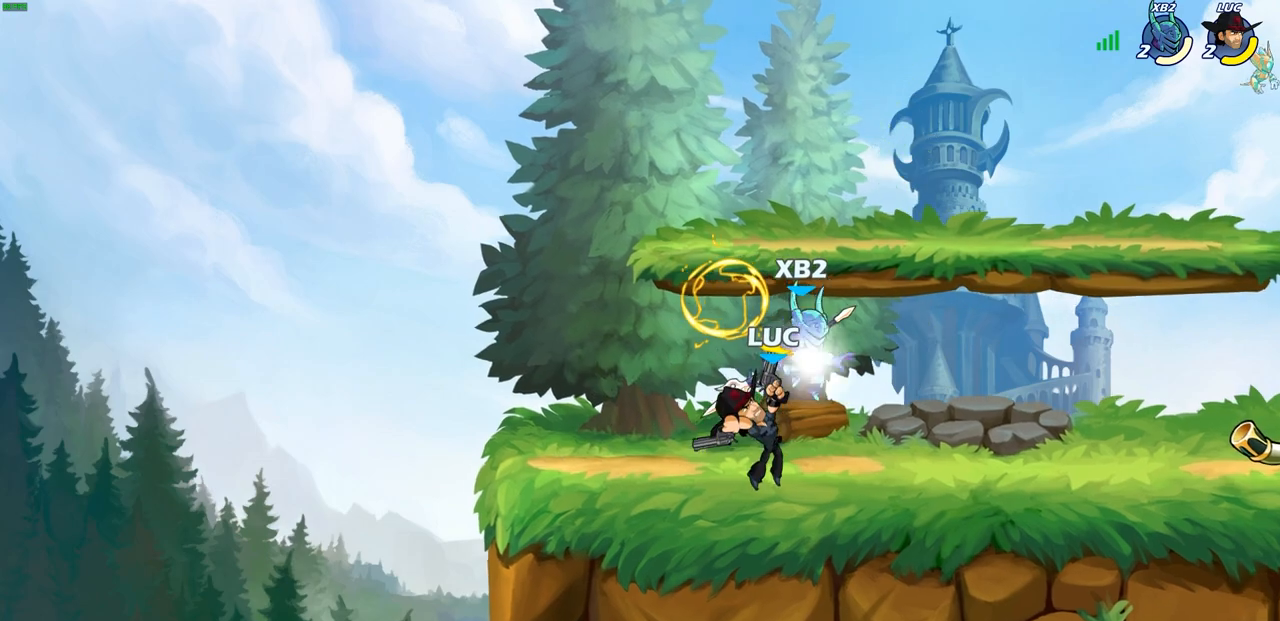
{"buttons": [], "left_stick": "up", "right_stick": "center", "events": [[300, "left_stick", "right"], [400, "SQUARE", "down"], [417, "left_stick", "down"], [450, "SQUARE", "up"], [483, "left_stick", "up"]]}
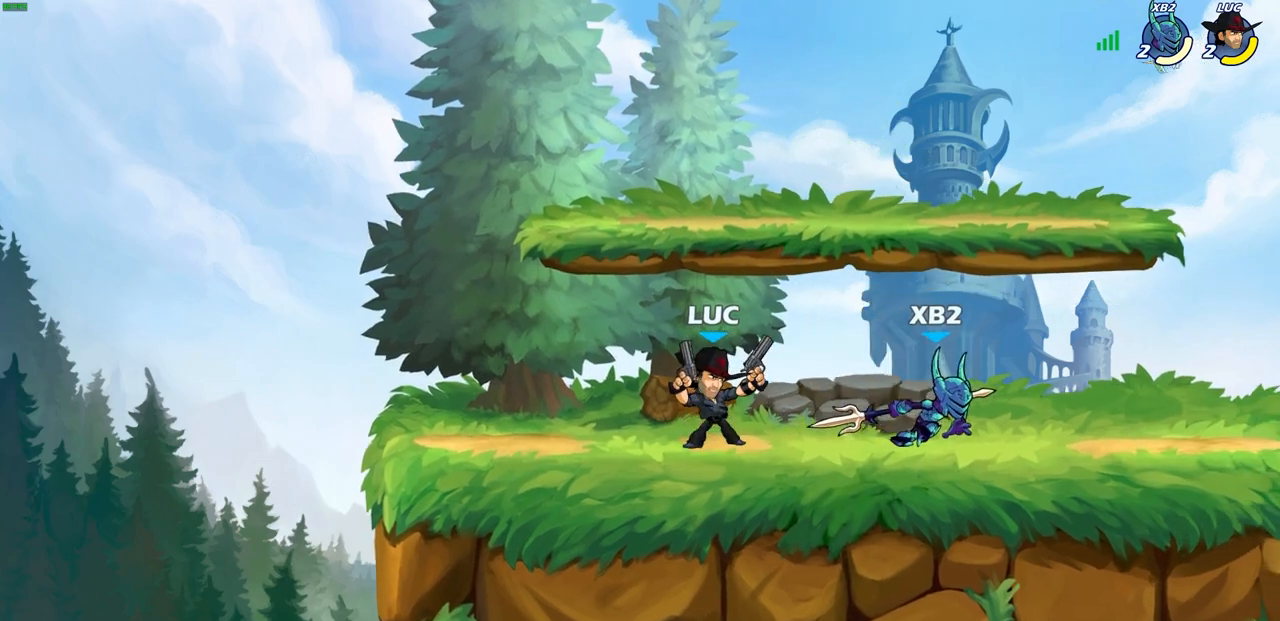
{"buttons": [], "left_stick": "center", "right_stick": "center", "events": [[17, "left_stick", "center"]]}
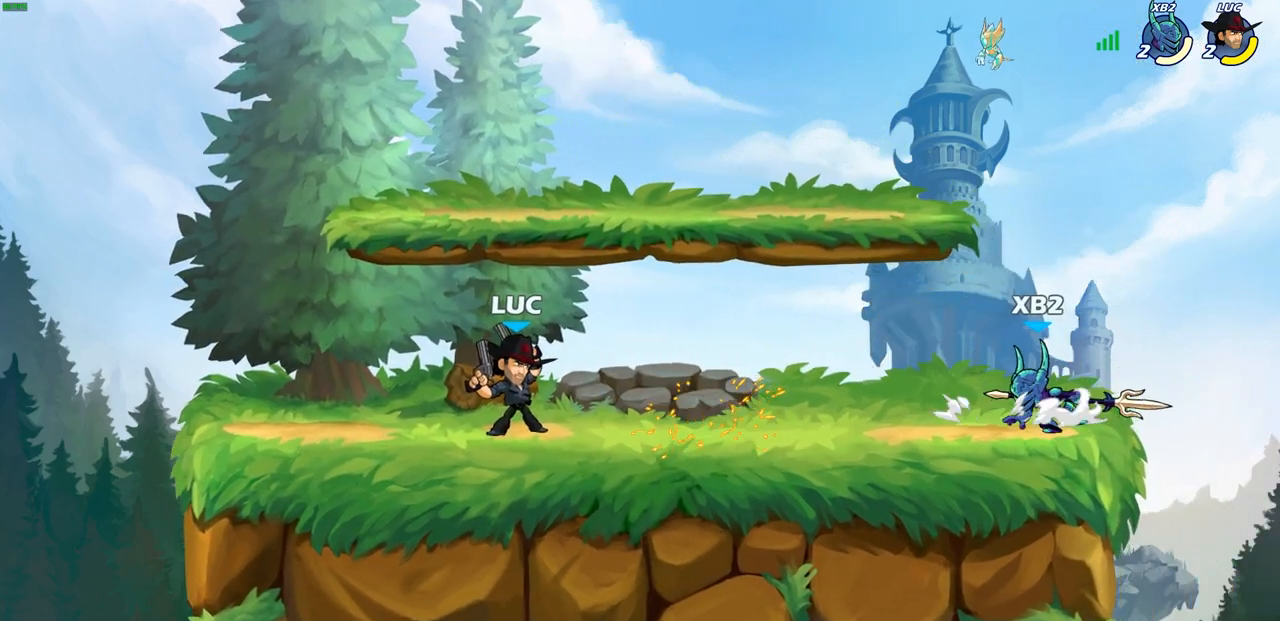
{"buttons": [], "left_stick": "center", "right_stick": "center", "events": [[17, "left_stick", "right"], [167, "R2", "down"], [200, "SQUARE", "down"], [283, "R2", "up"], [283, "SQUARE", "up"], [317, "left_stick", "center"]]}
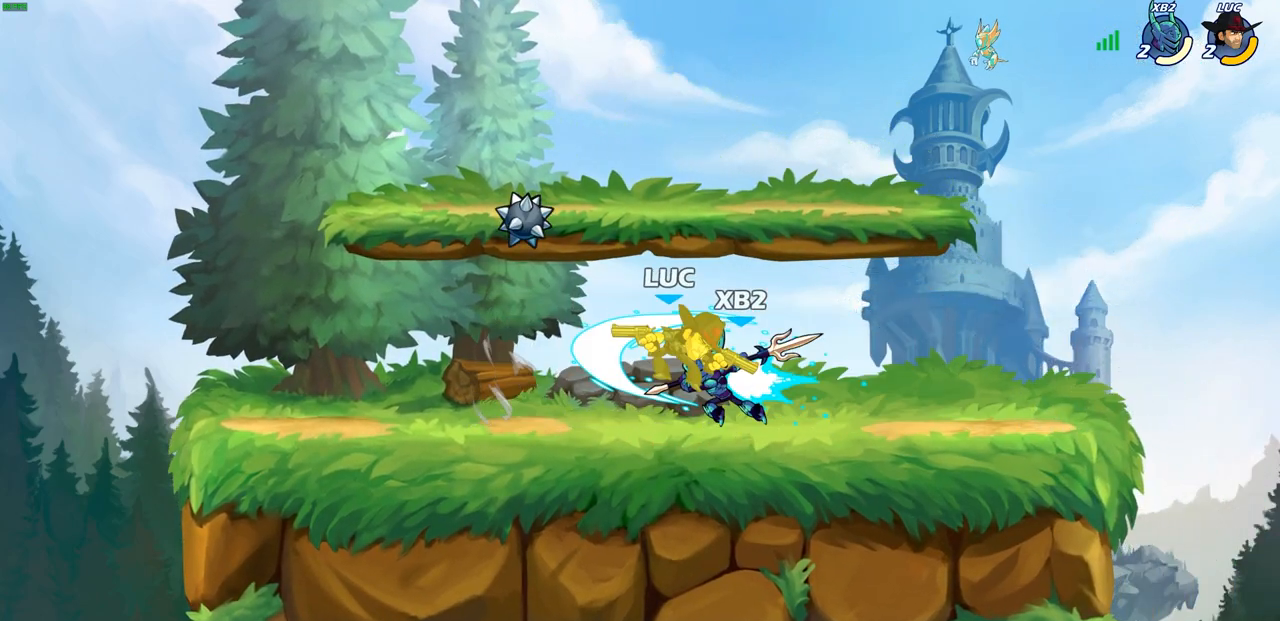
{"buttons": [], "left_stick": "down", "right_stick": "center", "events": [[350, "left_stick", "down"]]}
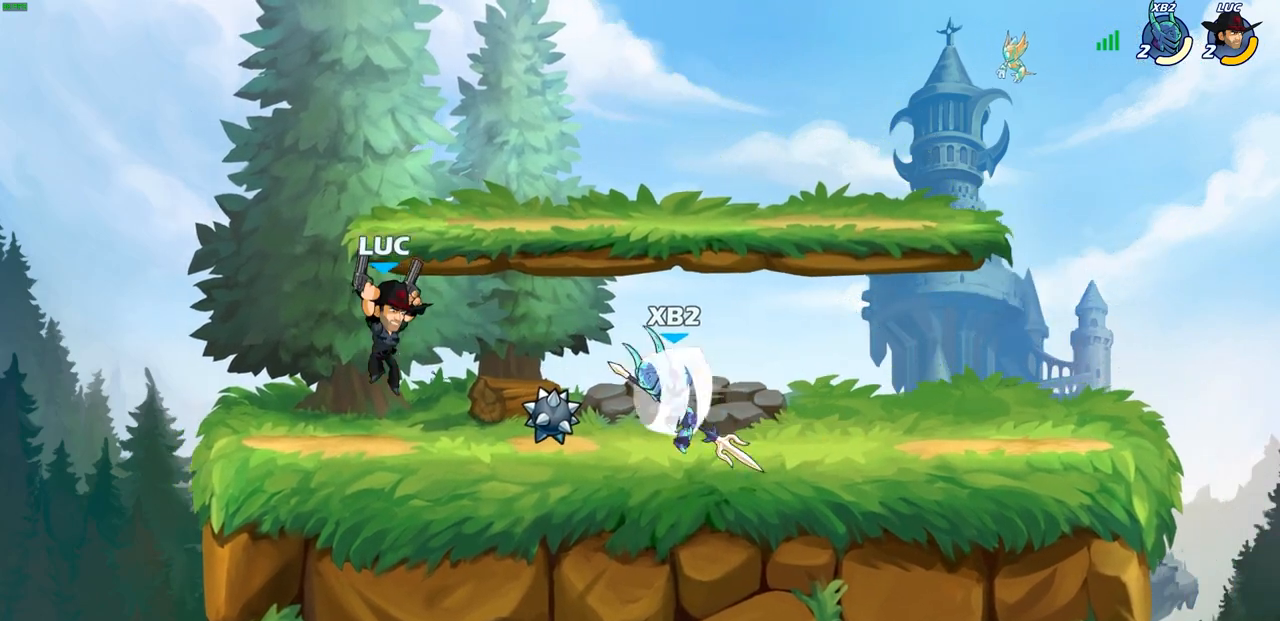
{"buttons": [], "left_stick": "center", "right_stick": "center", "events": [[17, "R2", "down"], [17, "SQUARE", "down"], [117, "SQUARE", "up"], [150, "R2", "up"], [167, "left_stick", "center"]]}
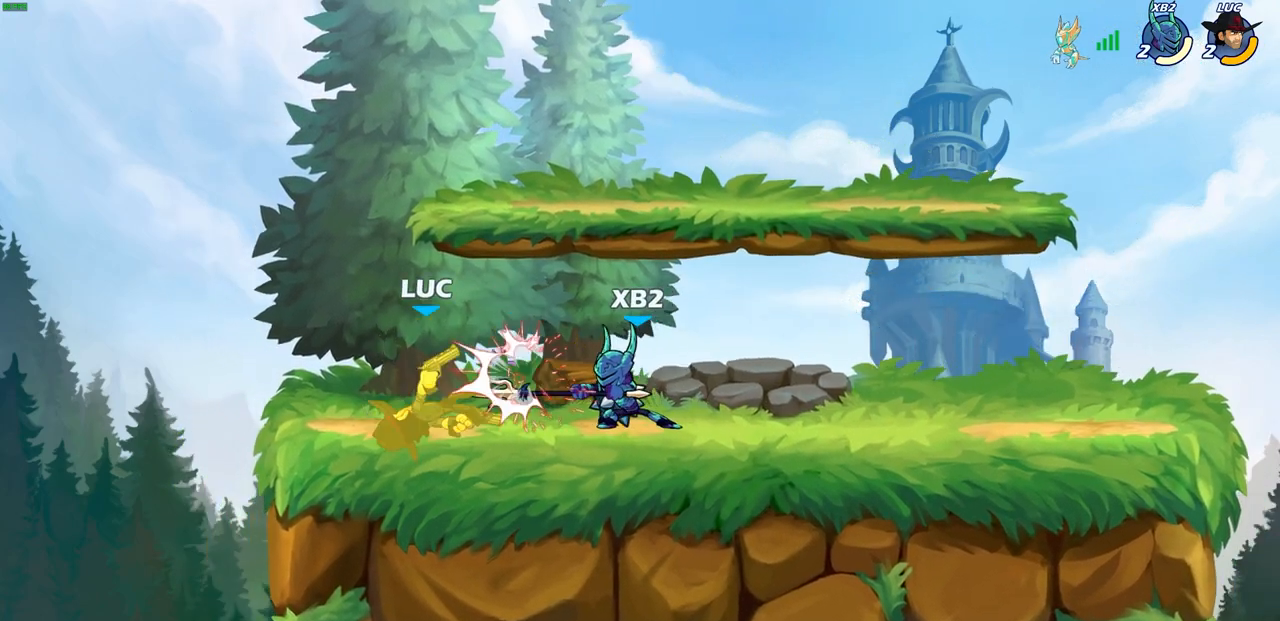
{"buttons": [], "left_stick": "center", "right_stick": "center", "events": [[133, "left_stick", "down-right"], [200, "SQUARE", "down"], [283, "SQUARE", "up"], [283, "left_stick", "center"]]}
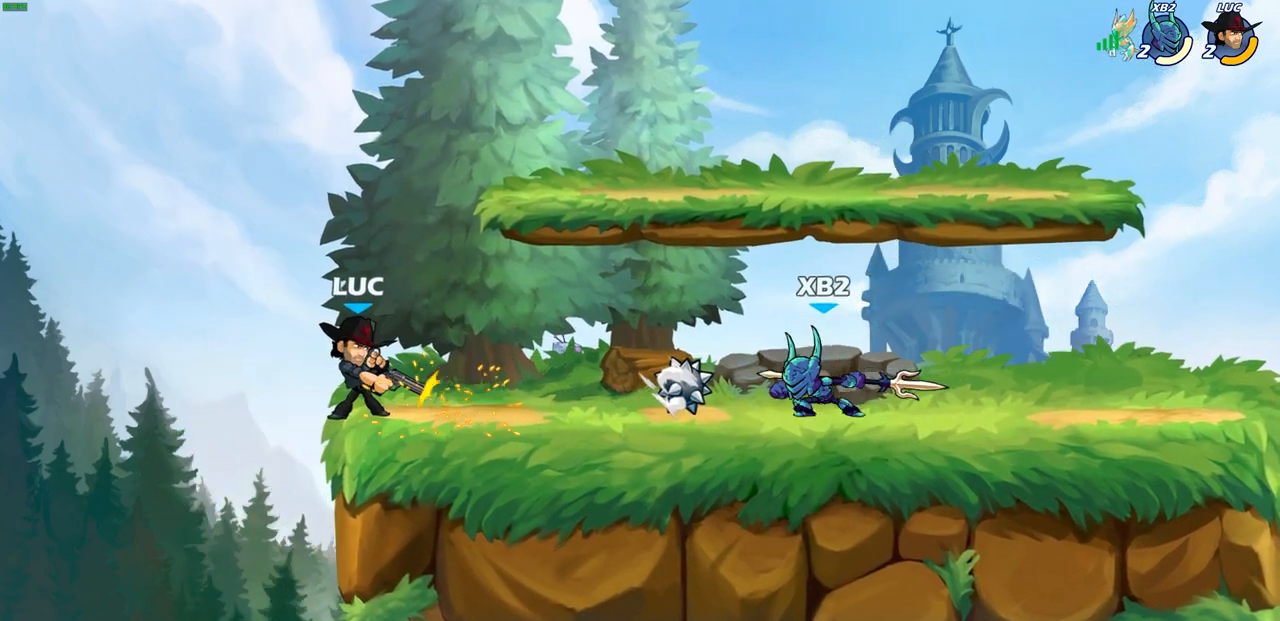
{"buttons": ["CROSS"], "left_stick": "center", "right_stick": "center", "events": [[383, "CROSS", "down"]]}
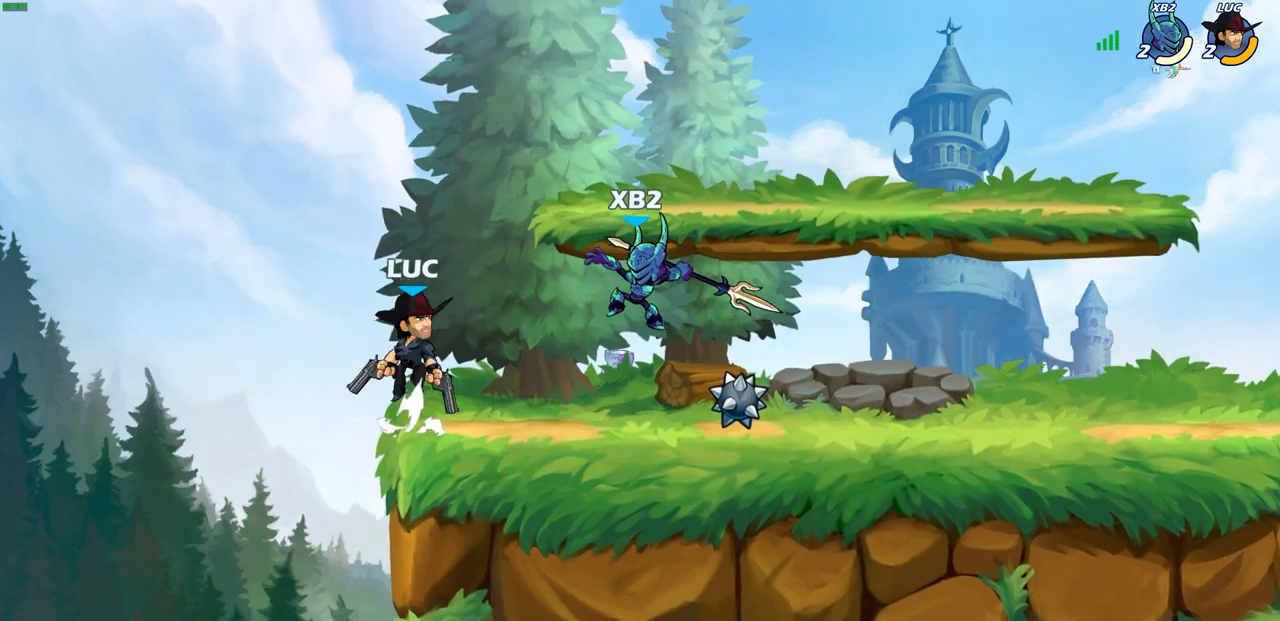
{"buttons": [], "left_stick": "center", "right_stick": "center", "events": [[17, "CROSS", "up"], [17, "R2", "down"], [333, "left_stick", "down"], [350, "SQUARE", "down"], [400, "R2", "up"], [450, "SQUARE", "up"], [483, "left_stick", "center"]]}
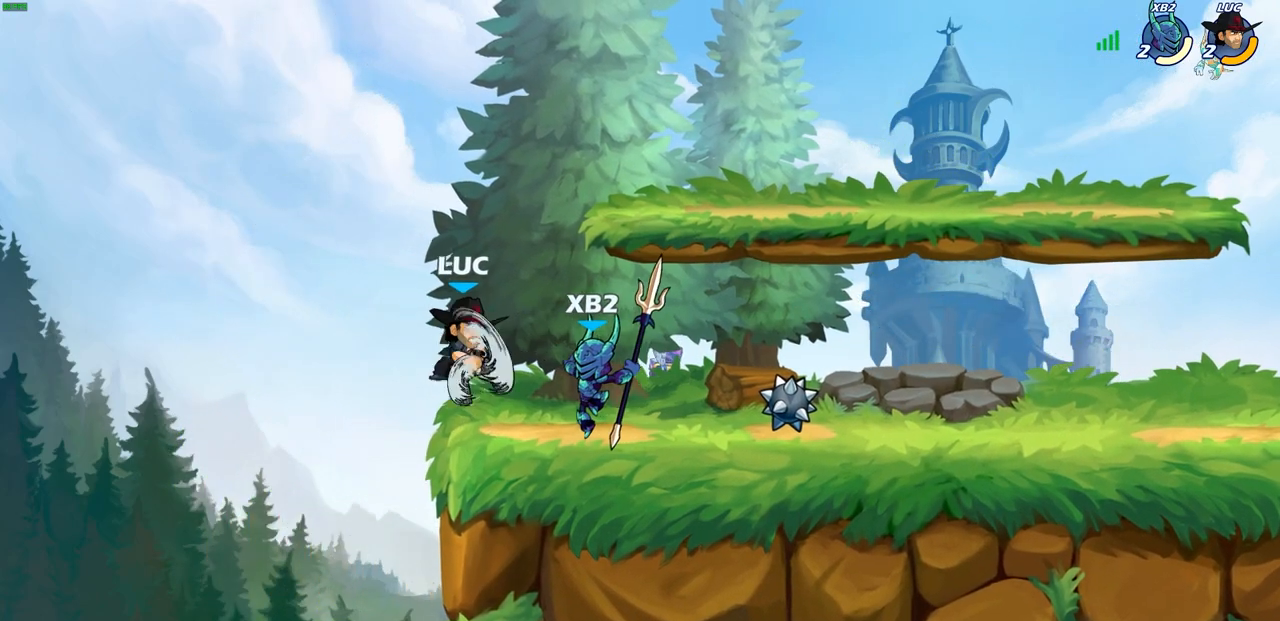
{"buttons": [], "left_stick": "center", "right_stick": "center", "events": []}
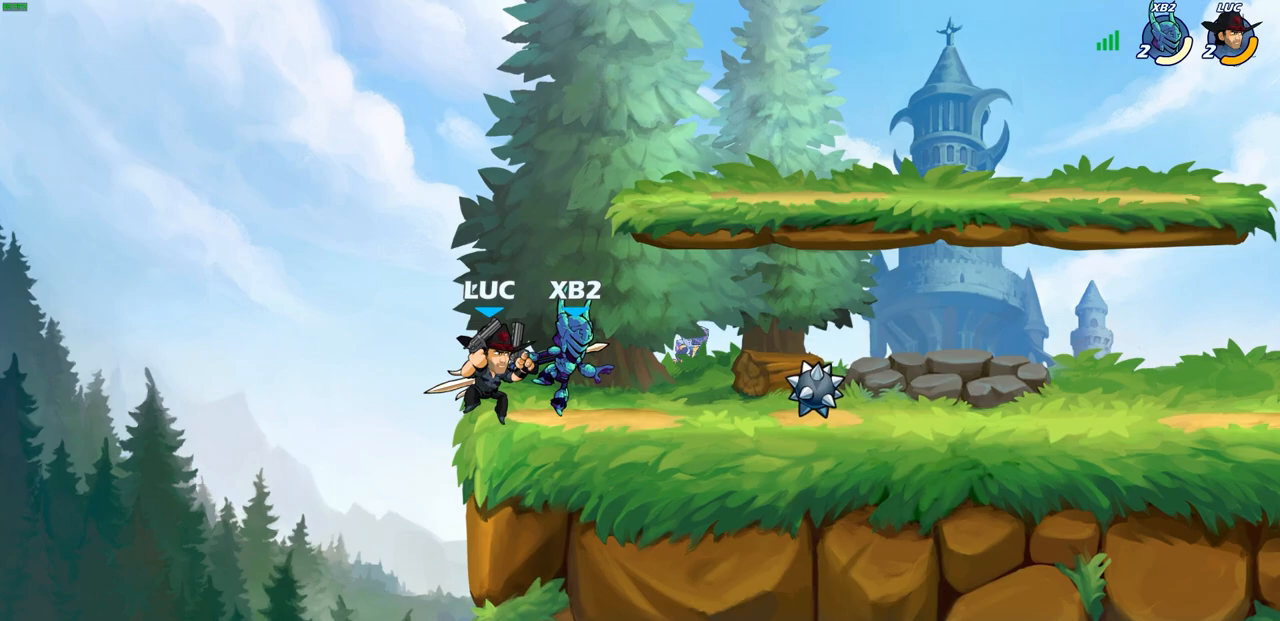
{"buttons": [], "left_stick": "down", "right_stick": "center", "events": [[250, "left_stick", "right"], [350, "R2", "down"], [383, "SQUARE", "down"], [383, "left_stick", "down"], [467, "R2", "up"], [467, "SQUARE", "up"]]}
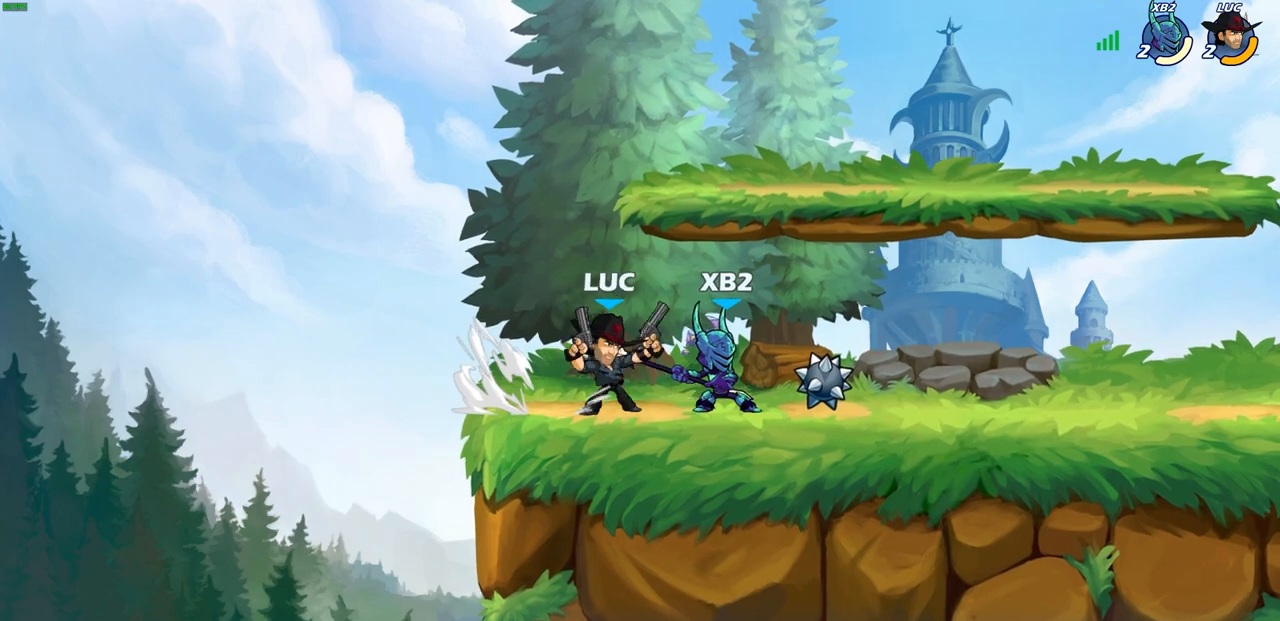
{"buttons": [], "left_stick": "right", "right_stick": "center", "events": [[33, "left_stick", "center"], [483, "left_stick", "right"]]}
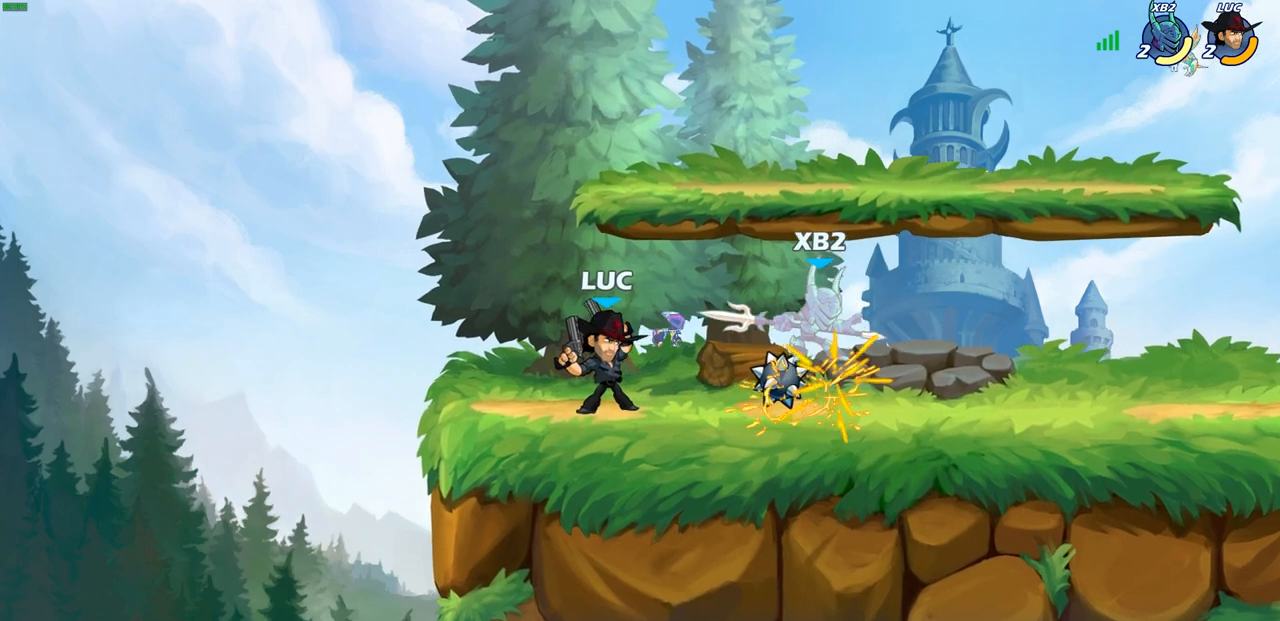
{"buttons": [], "left_stick": "right", "right_stick": "center", "events": [[67, "SQUARE", "down"], [133, "left_stick", "center"], [150, "SQUARE", "up"], [450, "left_stick", "right"]]}
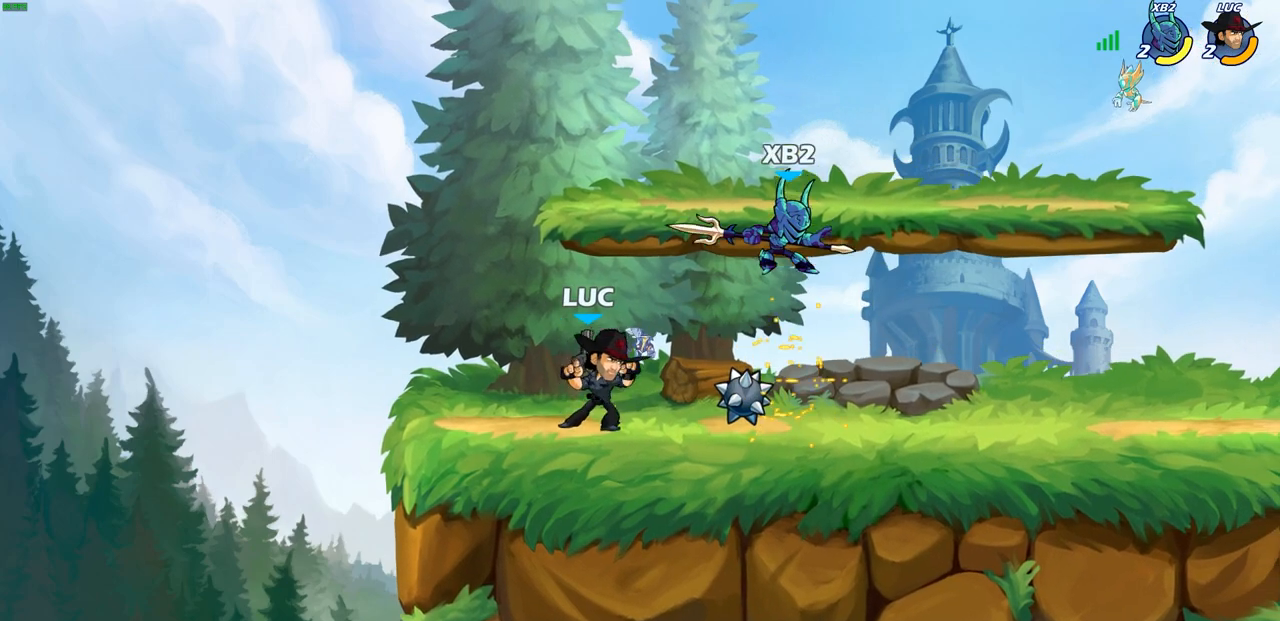
{"buttons": [], "left_stick": "center", "right_stick": "center", "events": [[50, "R2", "down"], [117, "left_stick", "up-left"], [150, "SQUARE", "down"], [183, "R2", "up"], [217, "SQUARE", "up"], [217, "left_stick", "center"]]}
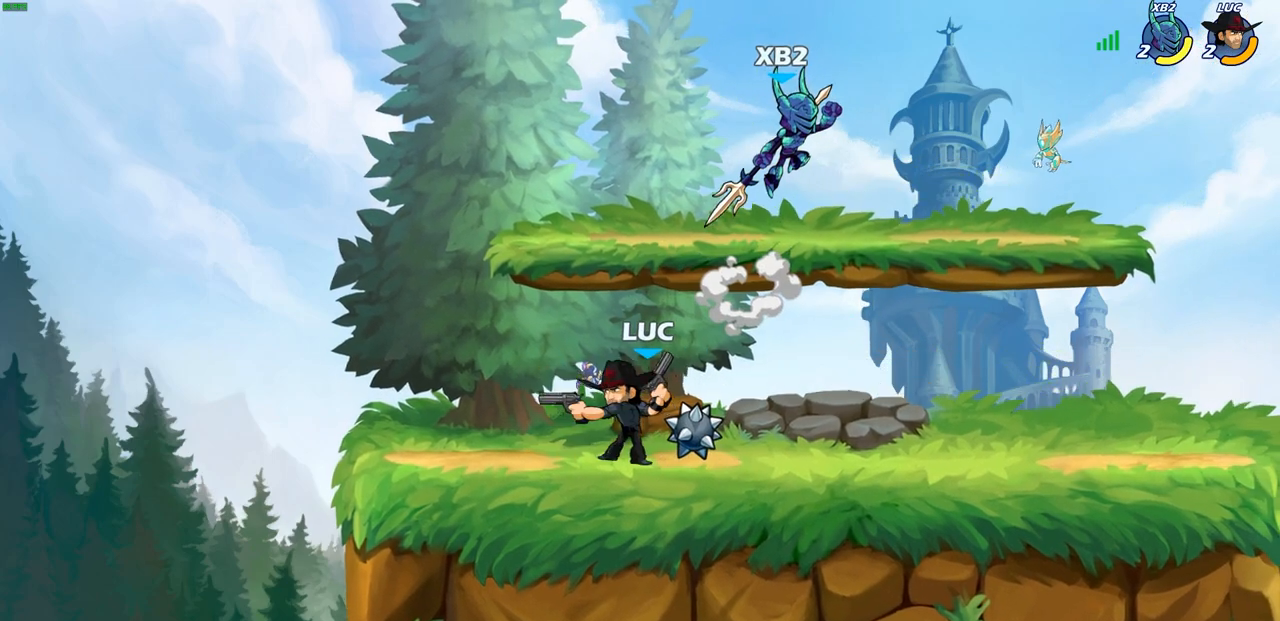
{"buttons": ["R2"], "left_stick": "right", "right_stick": "center", "events": [[400, "left_stick", "right"], [500, "R2", "down"]]}
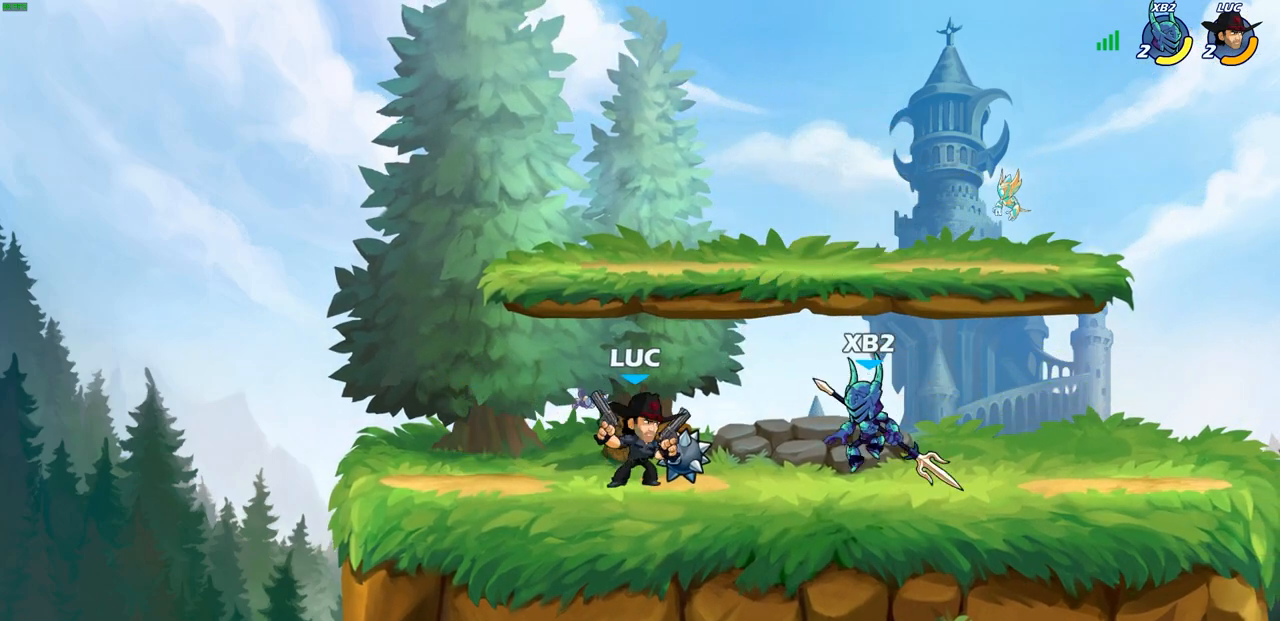
{"buttons": [], "left_stick": "center", "right_stick": "center", "events": [[33, "SQUARE", "down"], [117, "R2", "up"], [133, "SQUARE", "up"], [133, "left_stick", "center"]]}
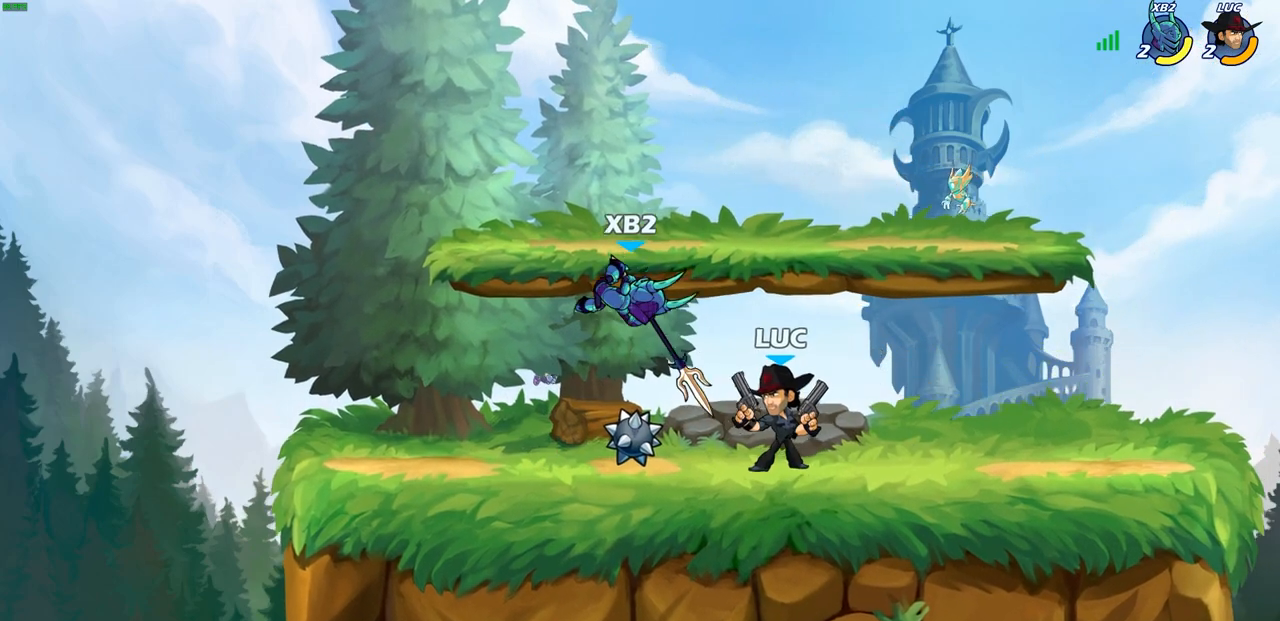
{"buttons": [], "left_stick": "center", "right_stick": "center", "events": [[83, "left_stick", "left"], [167, "R2", "down"], [183, "SQUARE", "down"], [250, "R2", "up"], [267, "SQUARE", "up"], [267, "left_stick", "center"]]}
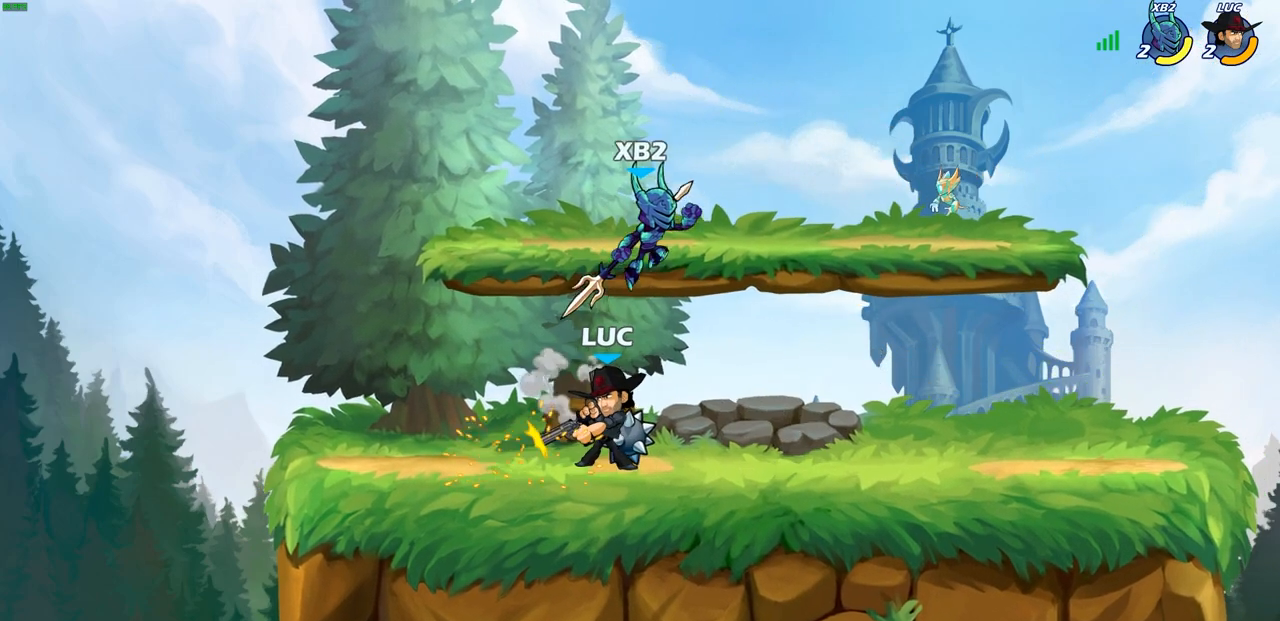
{"buttons": ["R2"], "left_stick": "up-right", "right_stick": "center", "events": [[217, "left_stick", "right"], [350, "CROSS", "down"], [417, "R2", "down"], [417, "left_stick", "up-right"], [483, "CROSS", "up"]]}
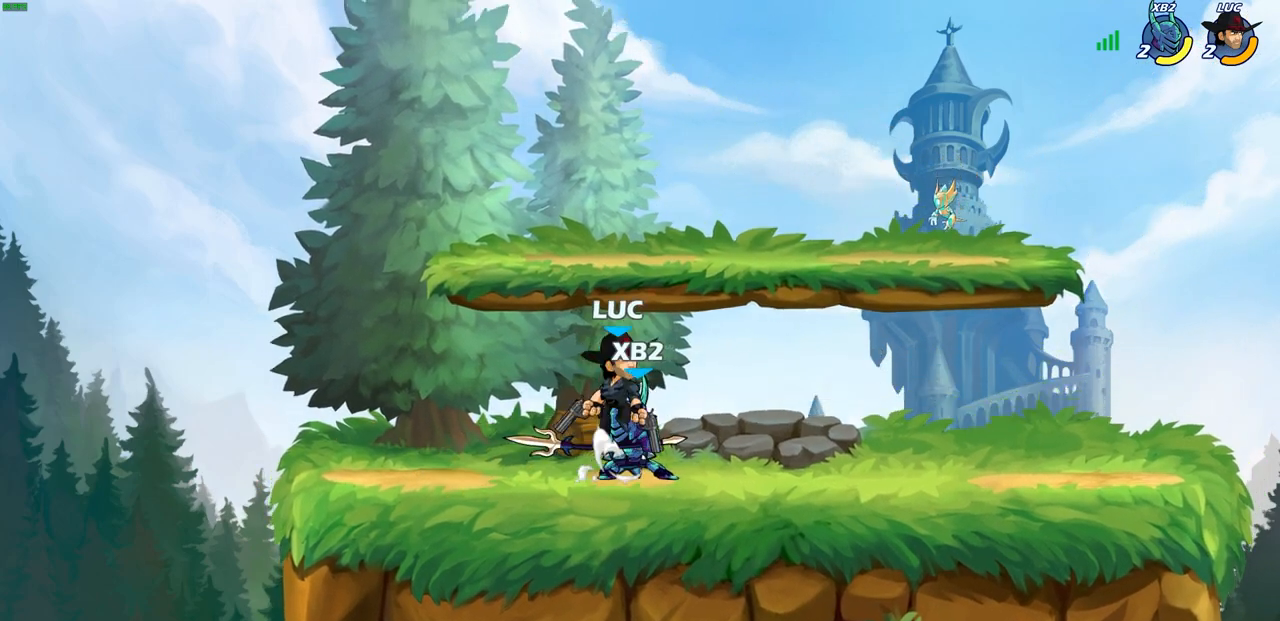
{"buttons": [], "left_stick": "center", "right_stick": "center", "events": [[150, "R2", "up"], [217, "left_stick", "down-left"], [300, "SQUARE", "down"], [367, "SQUARE", "up"], [383, "left_stick", "center"]]}
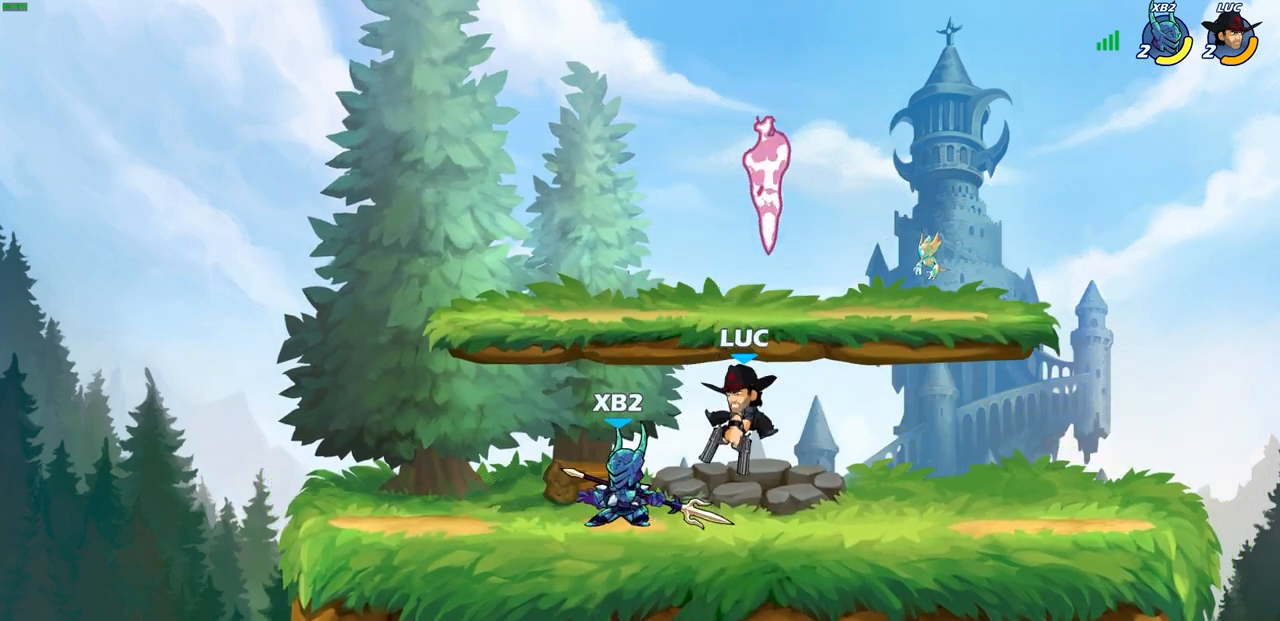
{"buttons": [], "left_stick": "left", "right_stick": "center", "events": [[350, "left_stick", "left"]]}
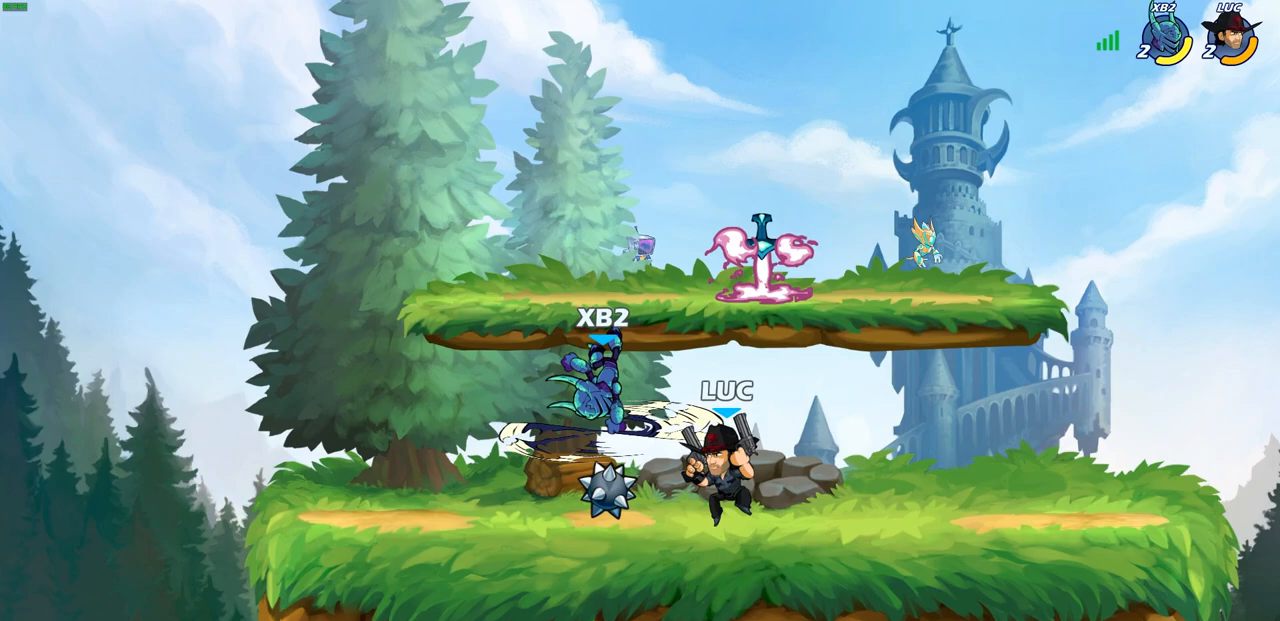
{"buttons": ["CIRCLE", "R2"], "left_stick": "left", "right_stick": "center", "events": [[50, "left_stick", "right"], [217, "left_stick", "up-left"], [283, "left_stick", "left"], [467, "R2", "down"], [500, "CIRCLE", "down"]]}
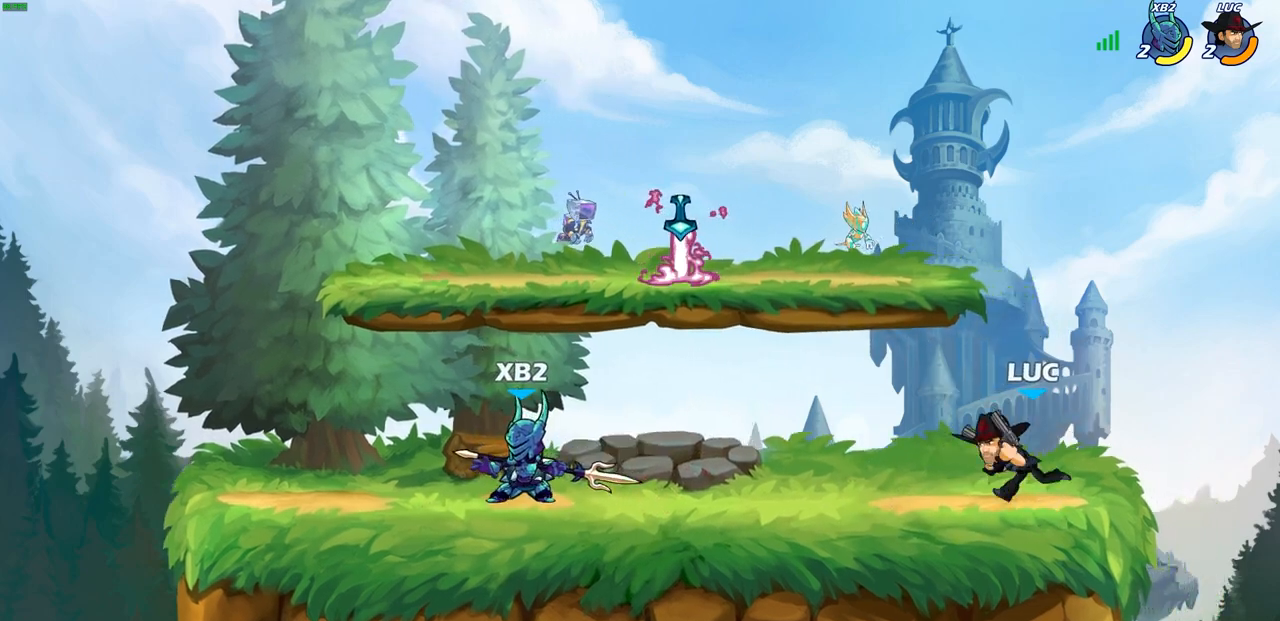
{"buttons": [], "left_stick": "center", "right_stick": "center", "events": [[100, "R2", "up"], [117, "CIRCLE", "up"], [350, "left_stick", "center"]]}
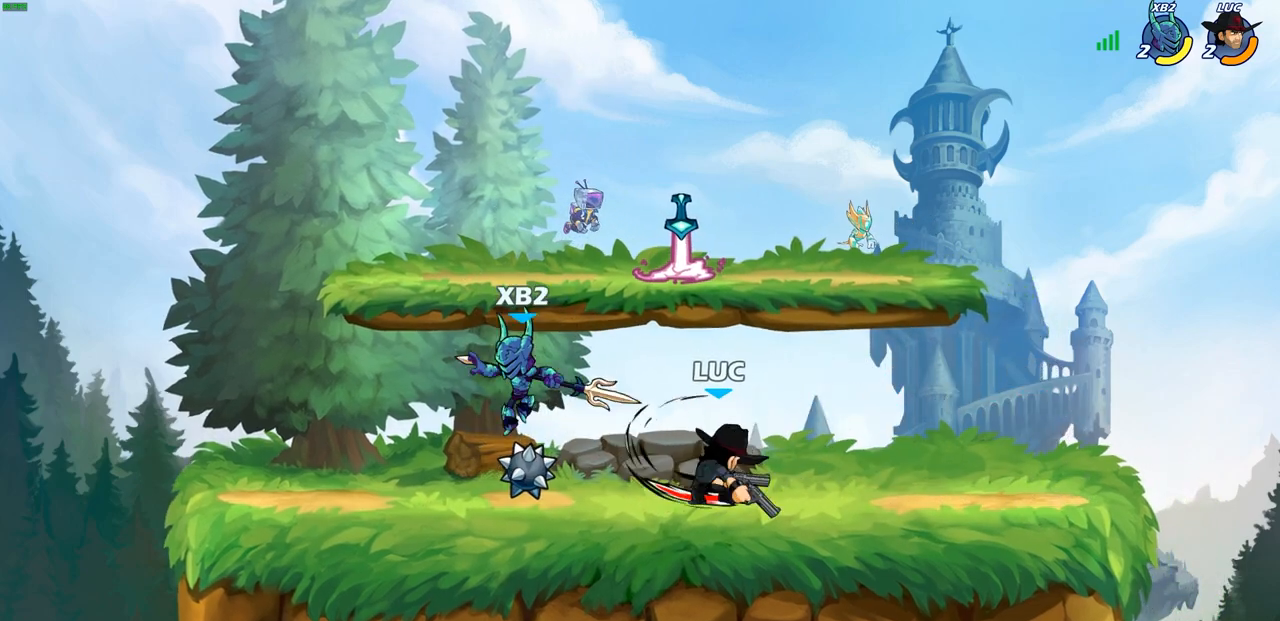
{"buttons": [], "left_stick": "center", "right_stick": "center", "events": []}